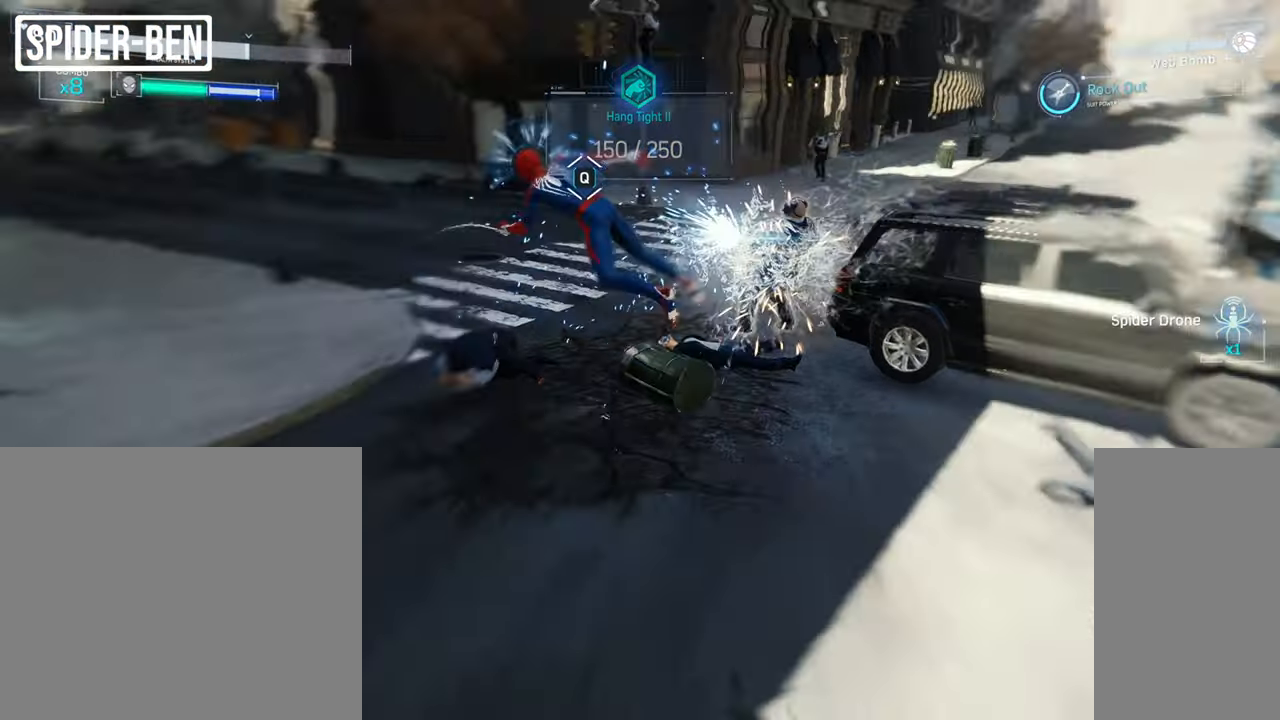
Gameplay with keyboard and mouse; each line is a JSON object with the keys and mouse buttons held at the frame after it. "events" lists presses ("down") and releases ("up") of "a", "c", "ctrl", "d", "e", "f", "q", "r", "s", "shift", "space", "tab", "v", "w", "x", "z", "mouse_left", "mouse_wheel", "mouse_right", "mouse_mb4" and "mouse_mb5" between this image and that frame as [ms after this image, input, new state], when the widget could be followed in between. "mouse_left", "mouse_wheel", "mouse_right", "mouse_mb4", "mouse_mb5" = the "left", "wheel", "right", "mb4", "mb5" buttons of the "mouse" list. No other keys are recorded. "wheel" means that the mouse wheel is clicked or scrolled. Mouse movement is not recorded.
{"keys": ["q", "w"], "mouse": [], "events": [[216, "q", "down"]]}
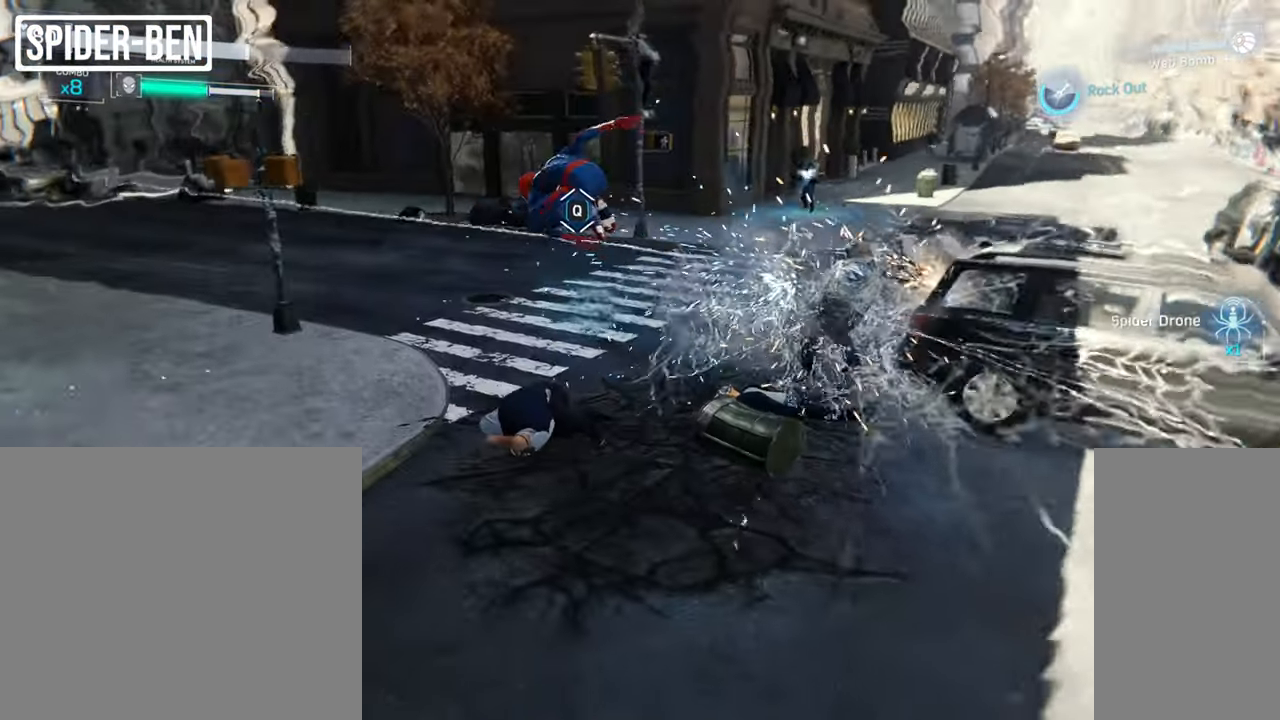
{"keys": ["d", "q", "w"], "mouse": [], "events": [[350, "d", "down"]]}
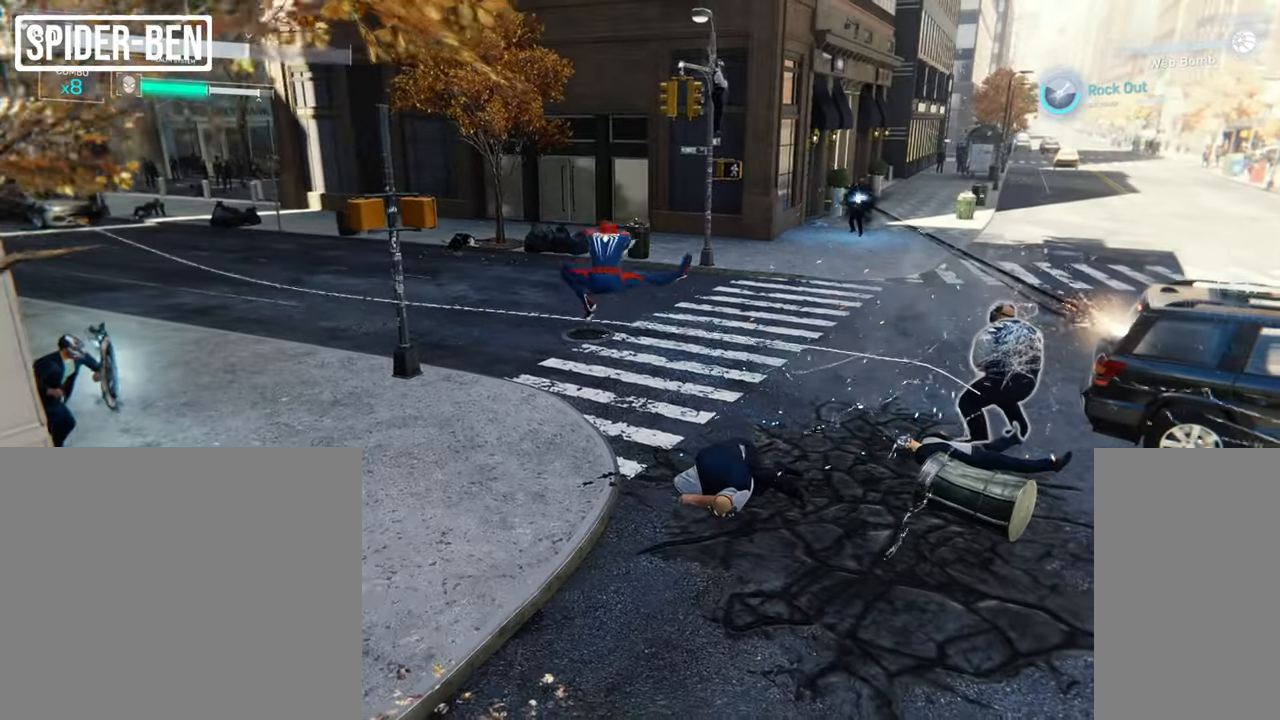
{"keys": ["d", "q", "w"], "mouse": [], "events": []}
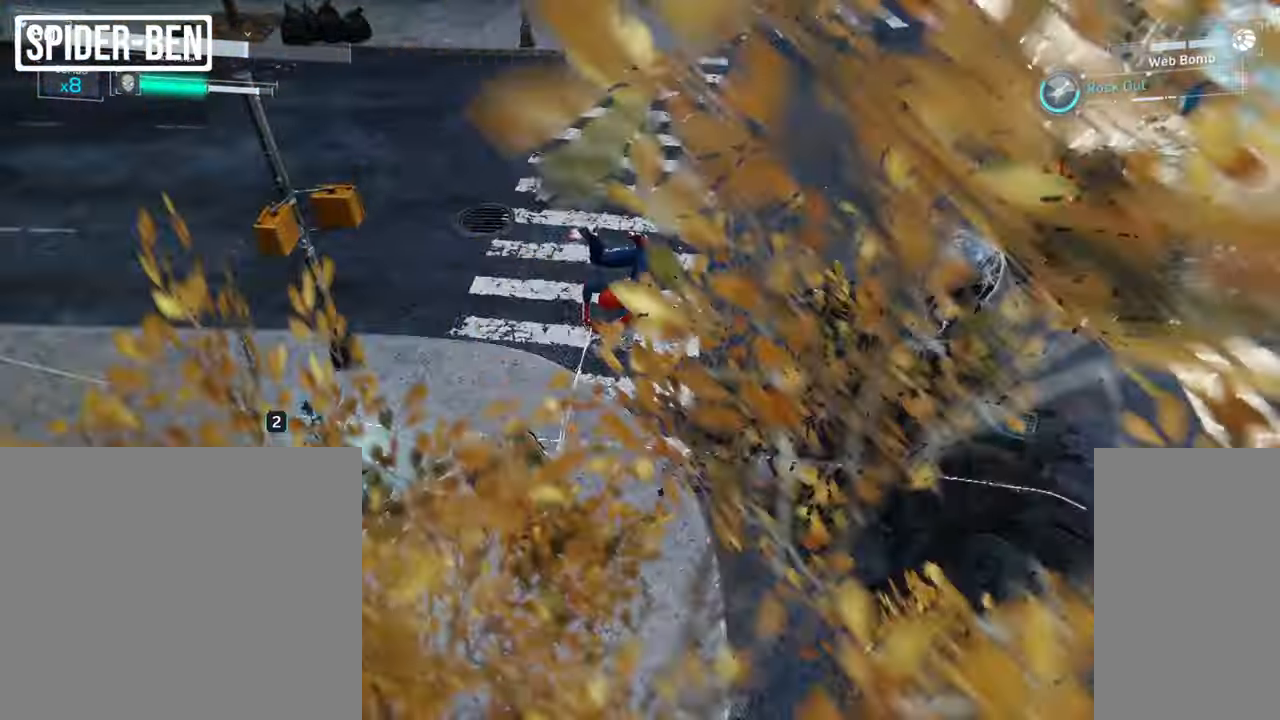
{"keys": [], "mouse": [], "events": [[183, "q", "up"], [233, "d", "up"], [233, "w", "up"]]}
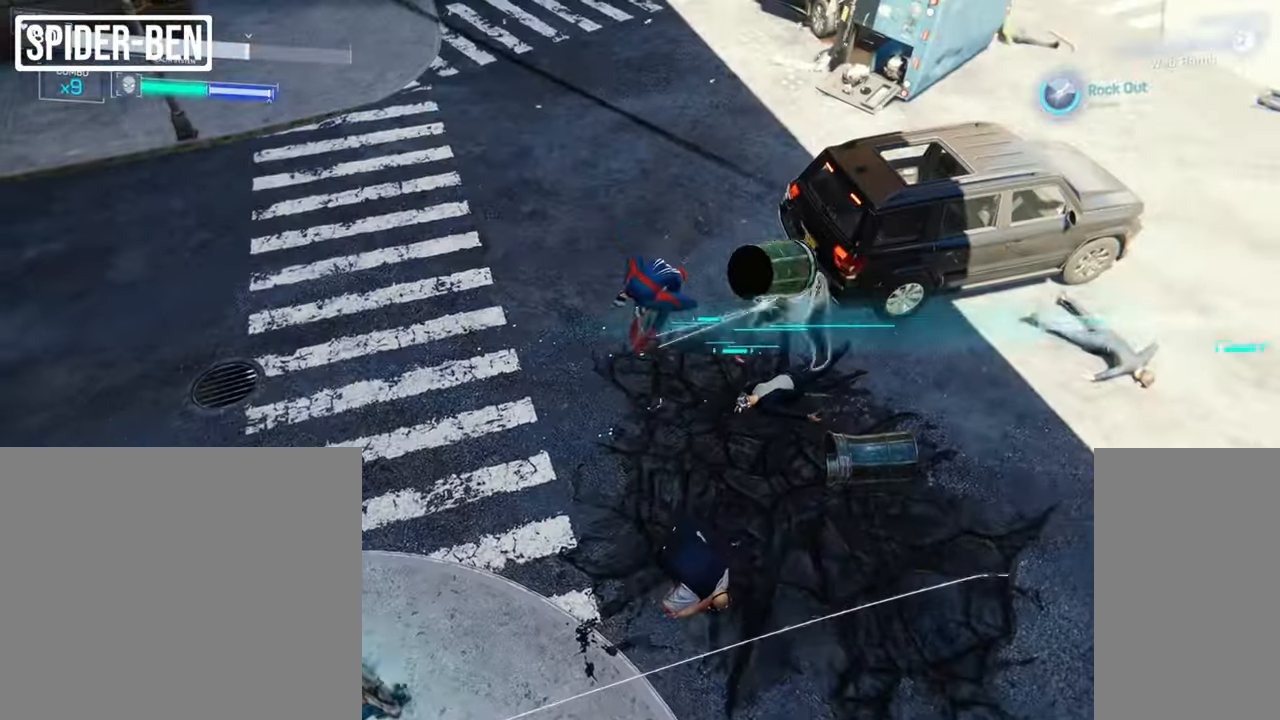
{"keys": [], "mouse": [], "events": []}
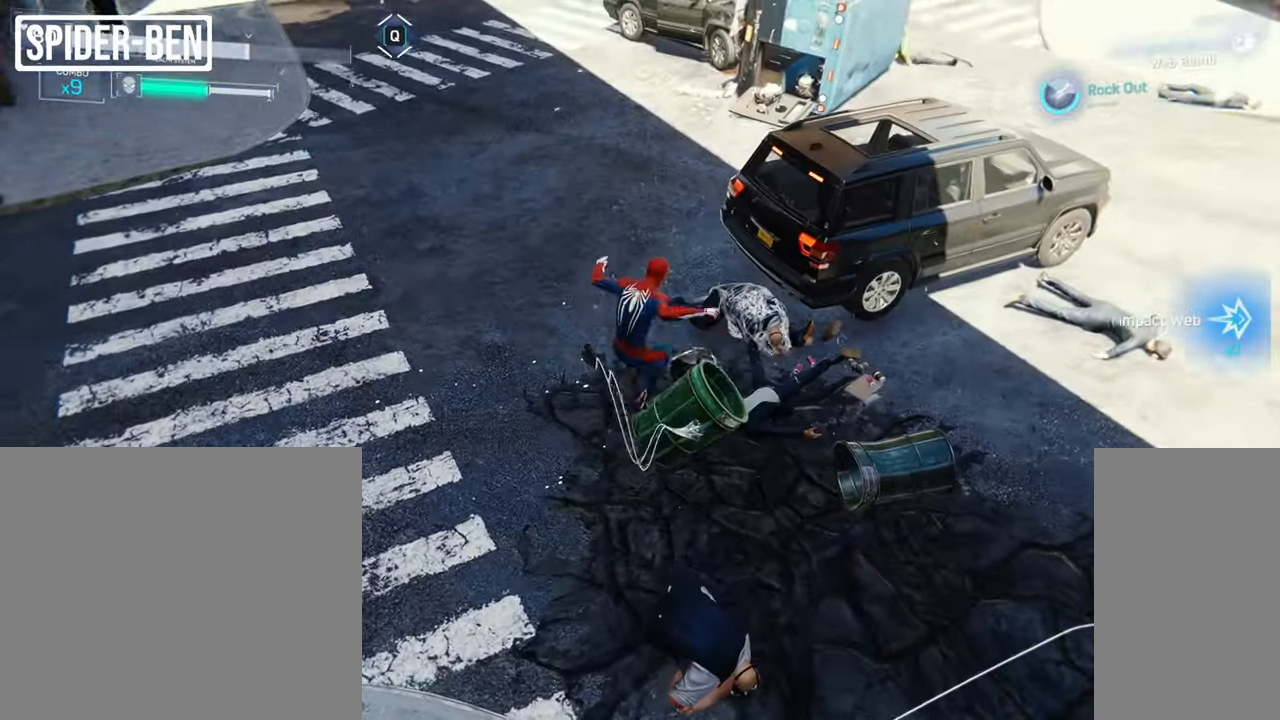
{"keys": ["w"], "mouse": [], "events": [[116, "w", "down"]]}
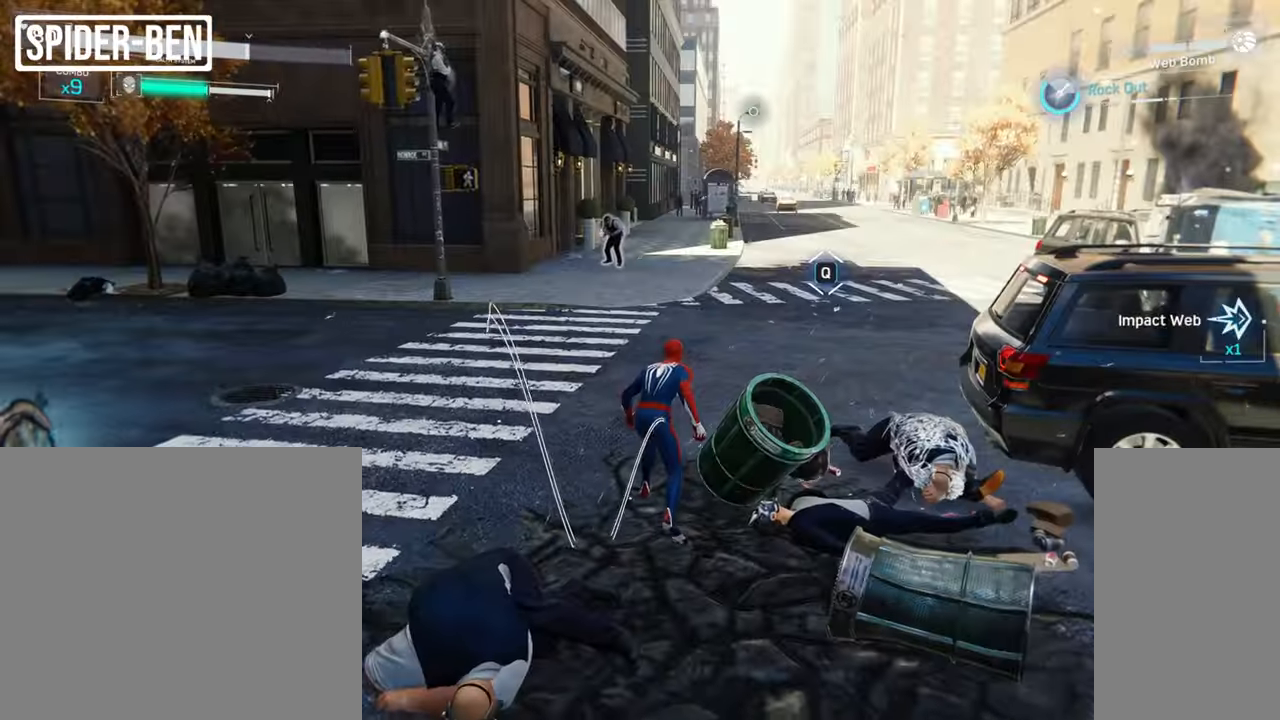
{"keys": ["w"], "mouse": [], "events": [[150, "space", "down"], [284, "space", "up"], [334, "e", "down"], [400, "e", "up"]]}
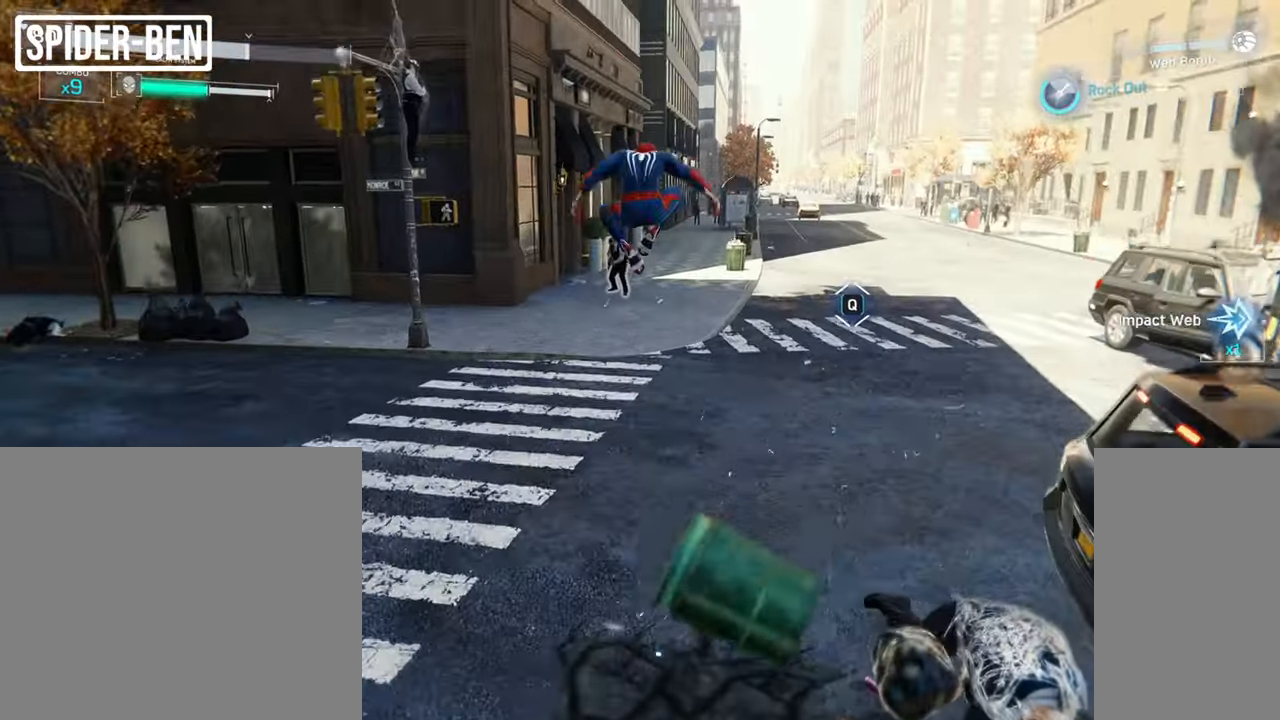
{"keys": ["q", "w"], "mouse": [], "events": [[483, "q", "down"]]}
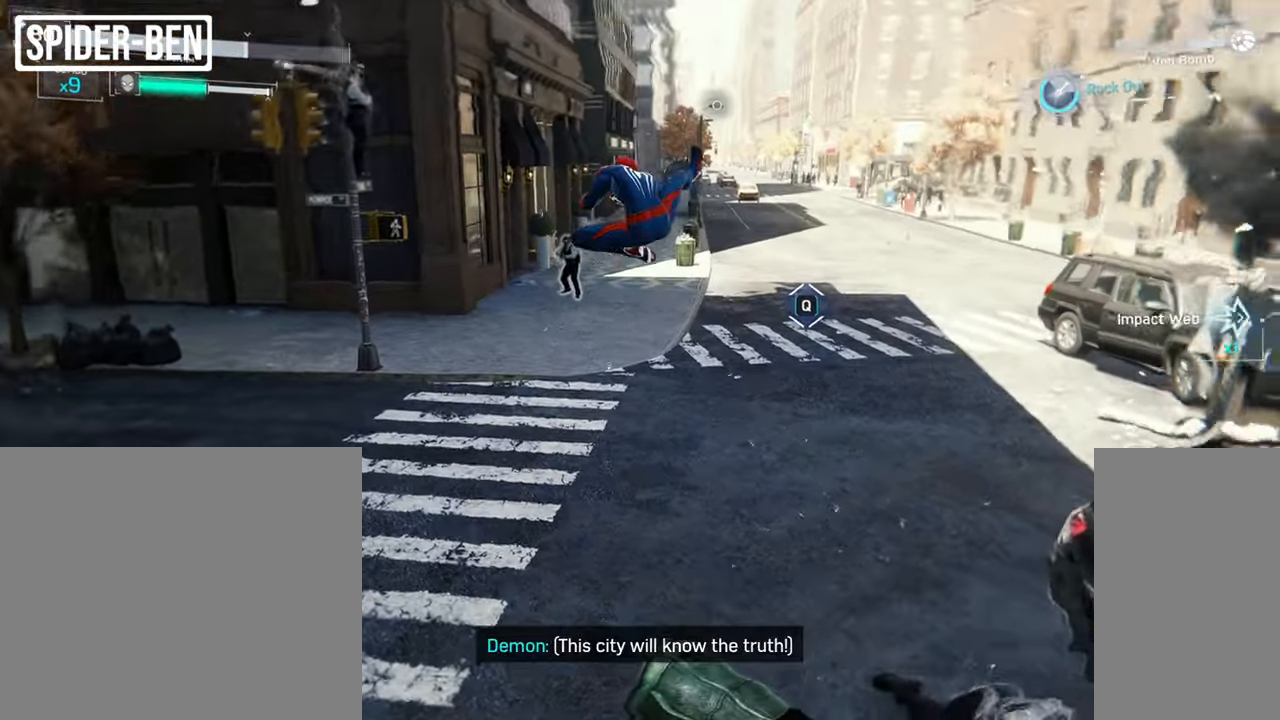
{"keys": ["q", "w"], "mouse": [], "events": []}